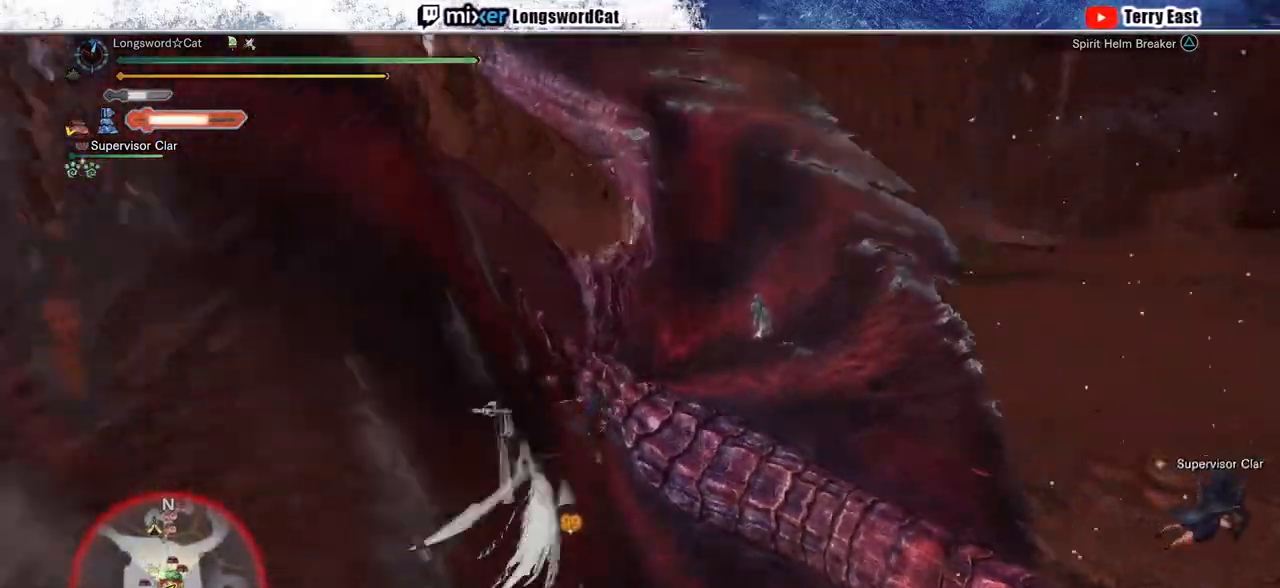
Gameplay with a controller (PlayStation layout); each line is a JSON object with the inputs held at the frame after it. "events" lists button and stick changes between this image and that frame as [ms after this image, input, new state], when the widget could be followed in between.
{"buttons": [], "left_stick": "up-left", "right_stick": "down-left", "events": [[17, "right_stick", "down-left"]]}
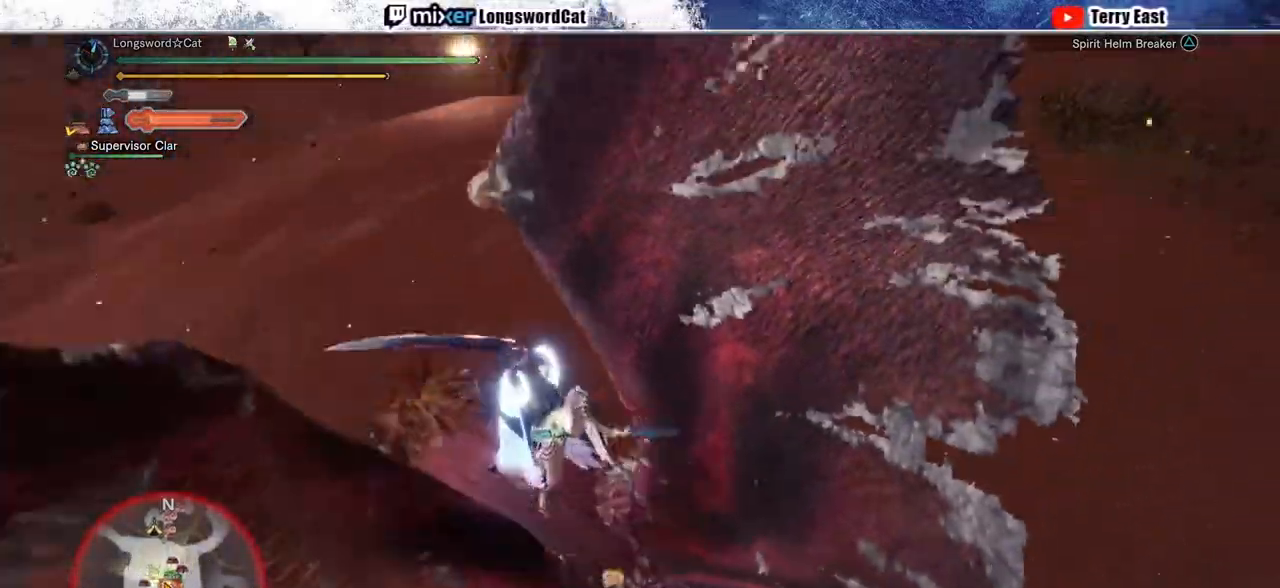
{"buttons": ["TRIANGLE"], "left_stick": "down-left", "right_stick": "center", "events": [[83, "left_stick", "left"], [100, "TRIANGLE", "down"], [133, "right_stick", "center"], [183, "TRIANGLE", "up"], [233, "left_stick", "down-left"], [267, "TRIANGLE", "down"], [350, "TRIANGLE", "up"], [433, "TRIANGLE", "down"]]}
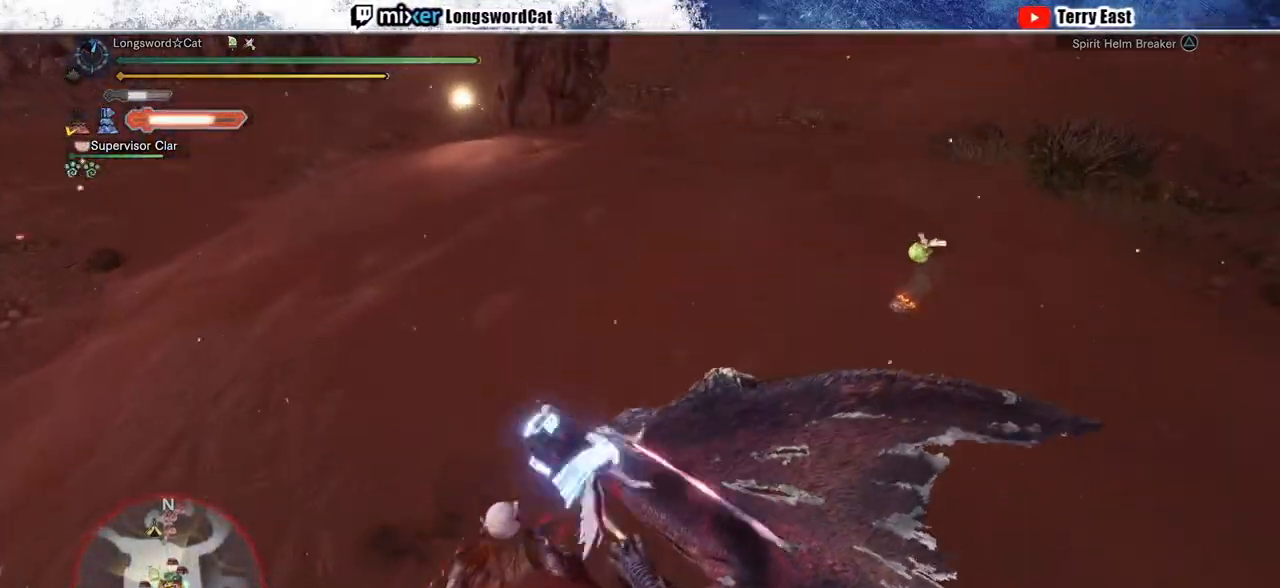
{"buttons": ["CROSS", "R1"], "left_stick": "left", "right_stick": "center", "events": [[17, "TRIANGLE", "up"], [117, "TRIANGLE", "down"], [150, "TRIANGLE", "up"], [267, "R1", "down"], [283, "CROSS", "down"], [283, "L1", "down"], [367, "CROSS", "up"], [383, "L1", "up"], [400, "R1", "up"], [417, "R1", "down"], [450, "CROSS", "down"], [483, "left_stick", "left"]]}
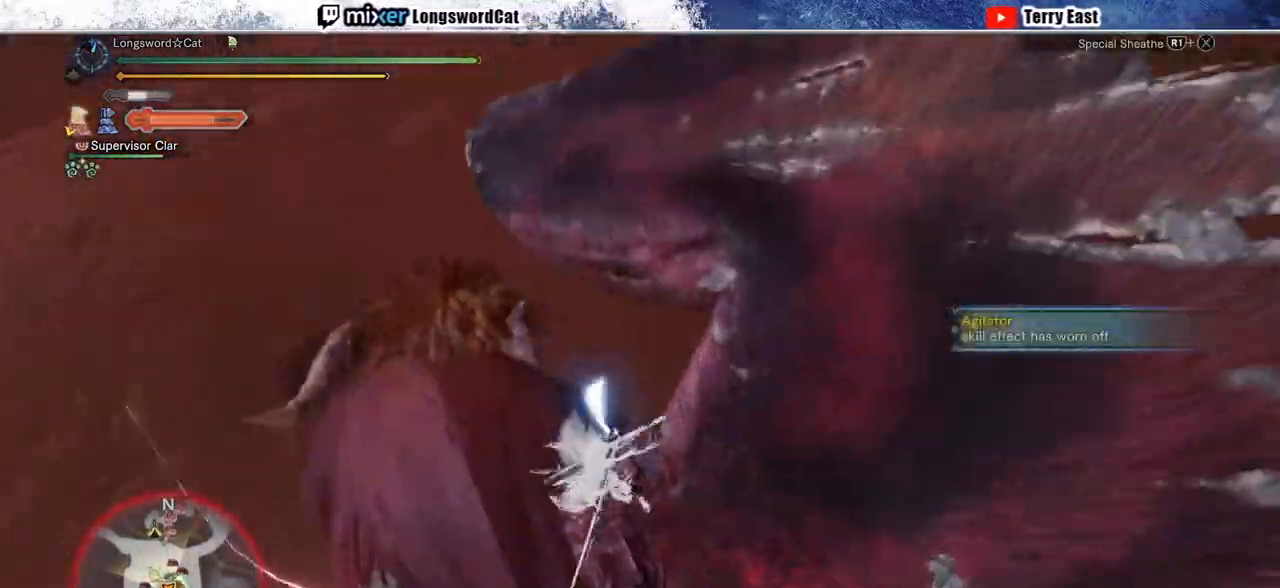
{"buttons": ["CROSS", "R1"], "left_stick": "center", "right_stick": "center", "events": [[33, "R1", "up"], [100, "R1", "down"], [200, "L1", "down"], [200, "R1", "up"], [250, "R1", "down"], [300, "L1", "up"], [450, "left_stick", "center"]]}
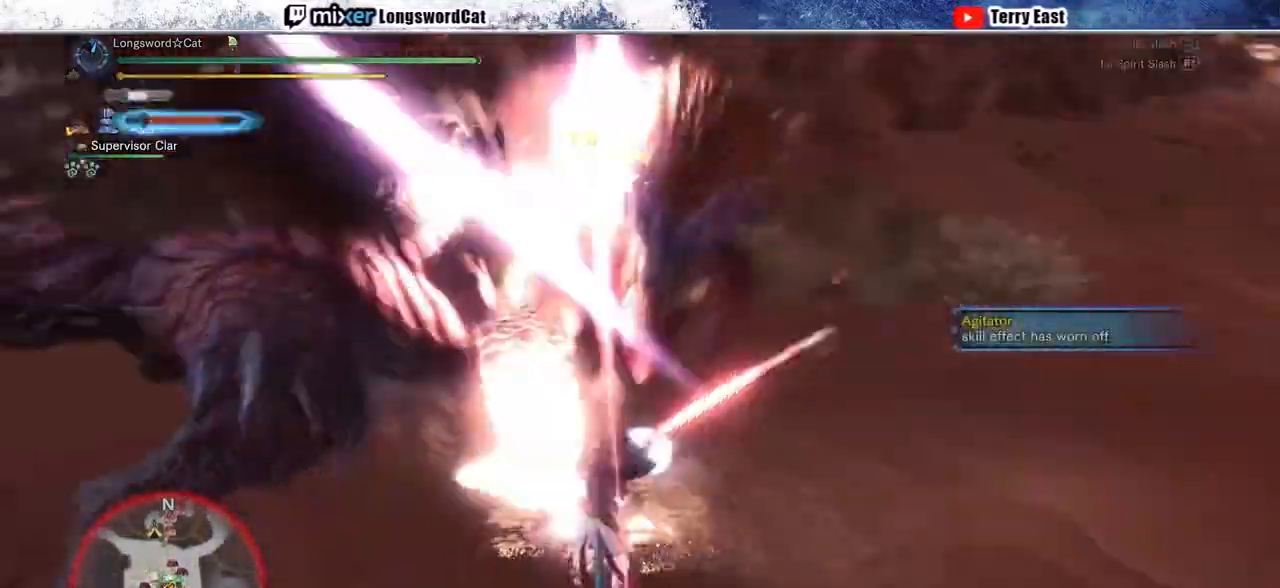
{"buttons": [], "left_stick": "center", "right_stick": "center", "events": [[300, "R1", "up"], [333, "CROSS", "up"]]}
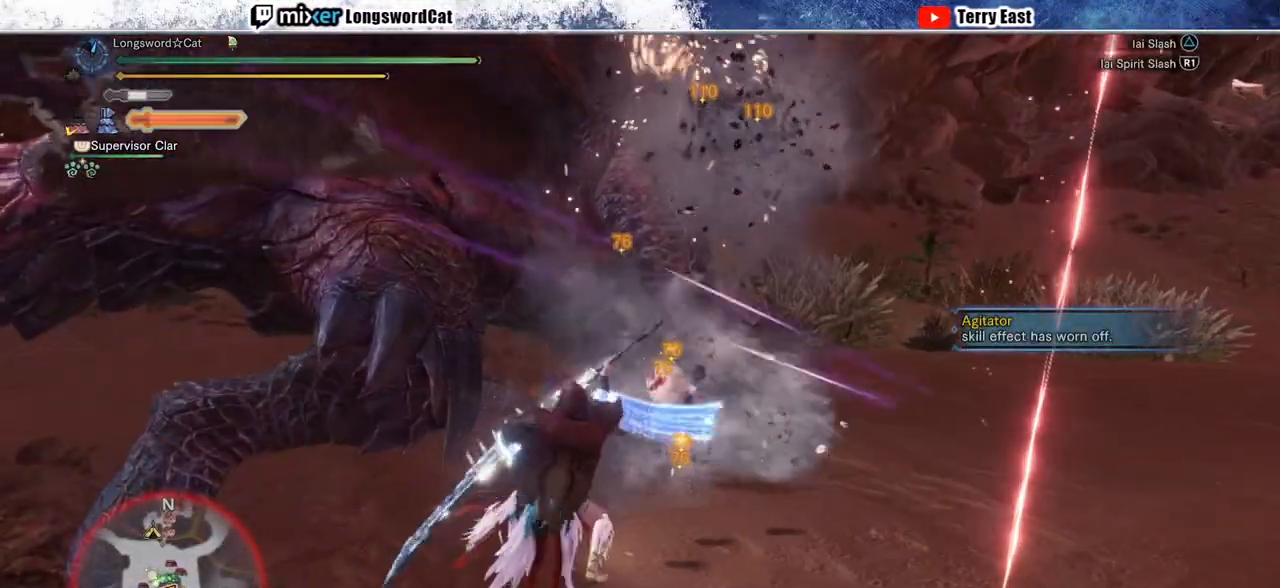
{"buttons": [], "left_stick": "up-left", "right_stick": "center", "events": [[67, "DPAD_UP", "down"], [117, "DPAD_UP", "up"], [333, "TRIANGLE", "down"], [400, "left_stick", "up-left"], [433, "TRIANGLE", "up"]]}
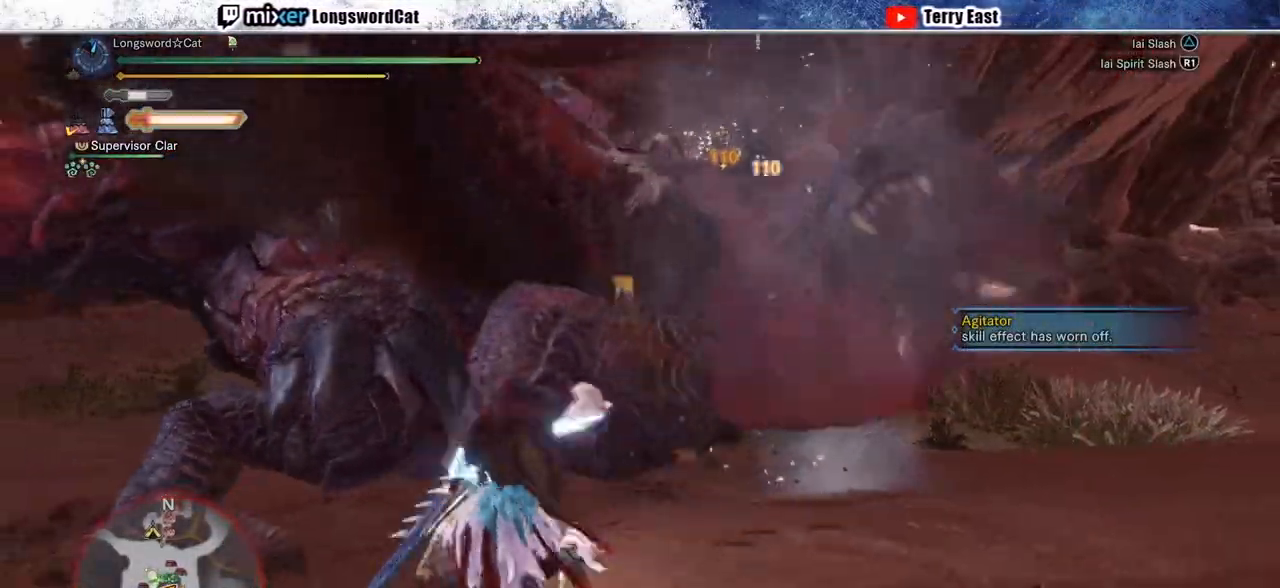
{"buttons": [], "left_stick": "center", "right_stick": "center", "events": [[17, "TRIANGLE", "down"], [83, "TRIANGLE", "up"], [183, "TRIANGLE", "down"], [250, "TRIANGLE", "up"], [333, "left_stick", "center"]]}
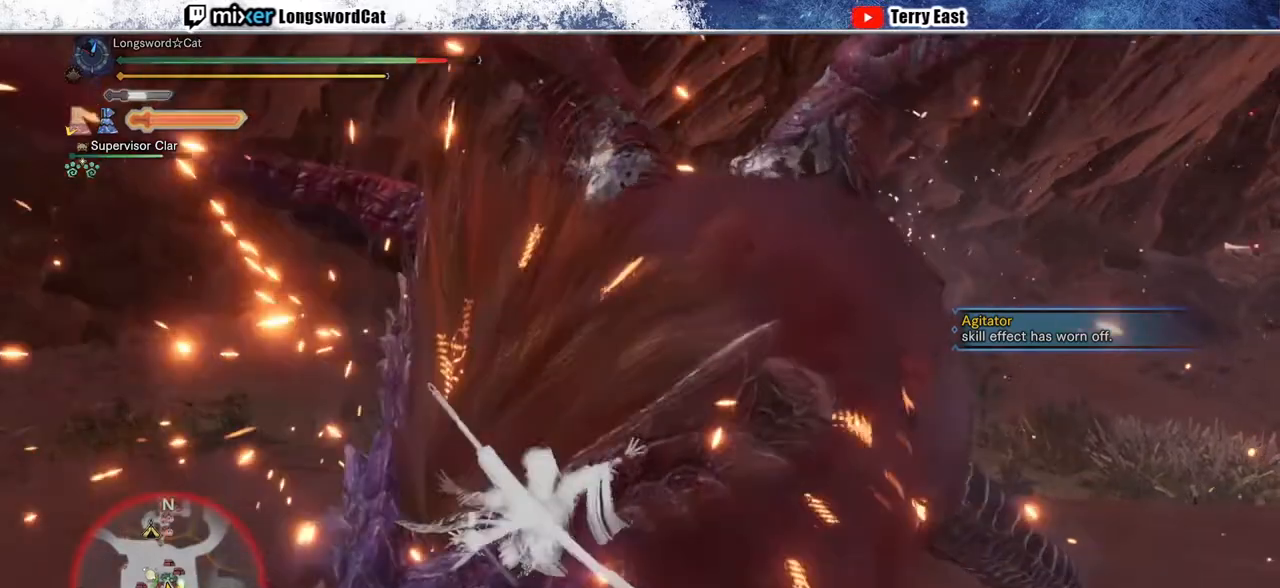
{"buttons": [], "left_stick": "center", "right_stick": "center", "events": [[67, "DPAD_RIGHT", "down"], [167, "DPAD_RIGHT", "up"]]}
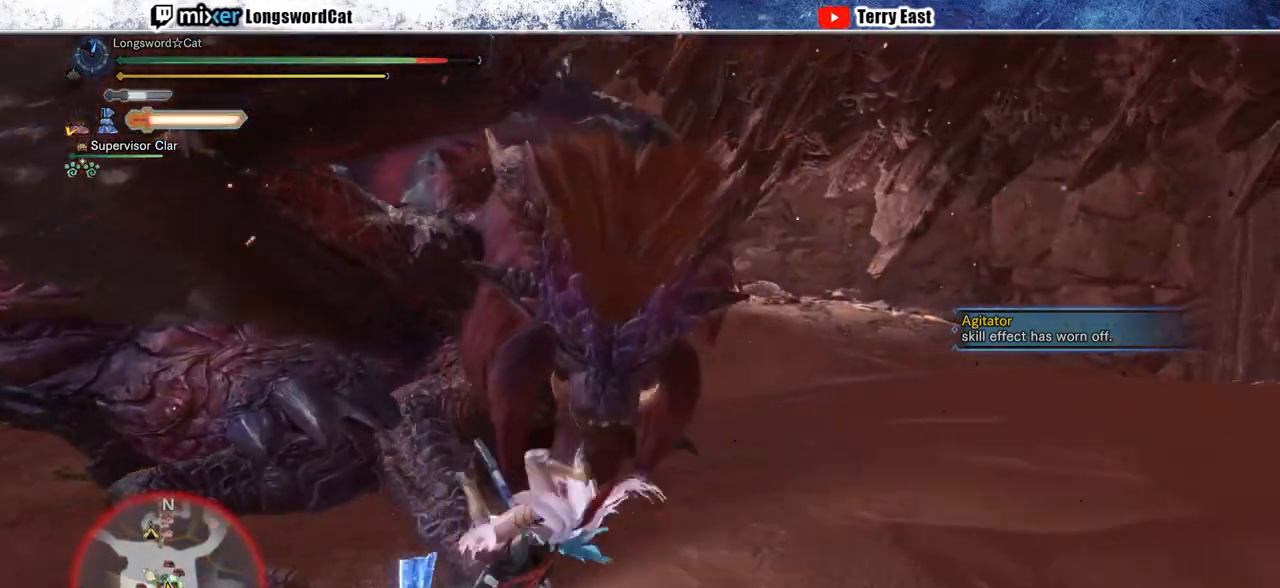
{"buttons": [], "left_stick": "center", "right_stick": "center", "events": [[183, "right_stick", "left"], [333, "right_stick", "center"]]}
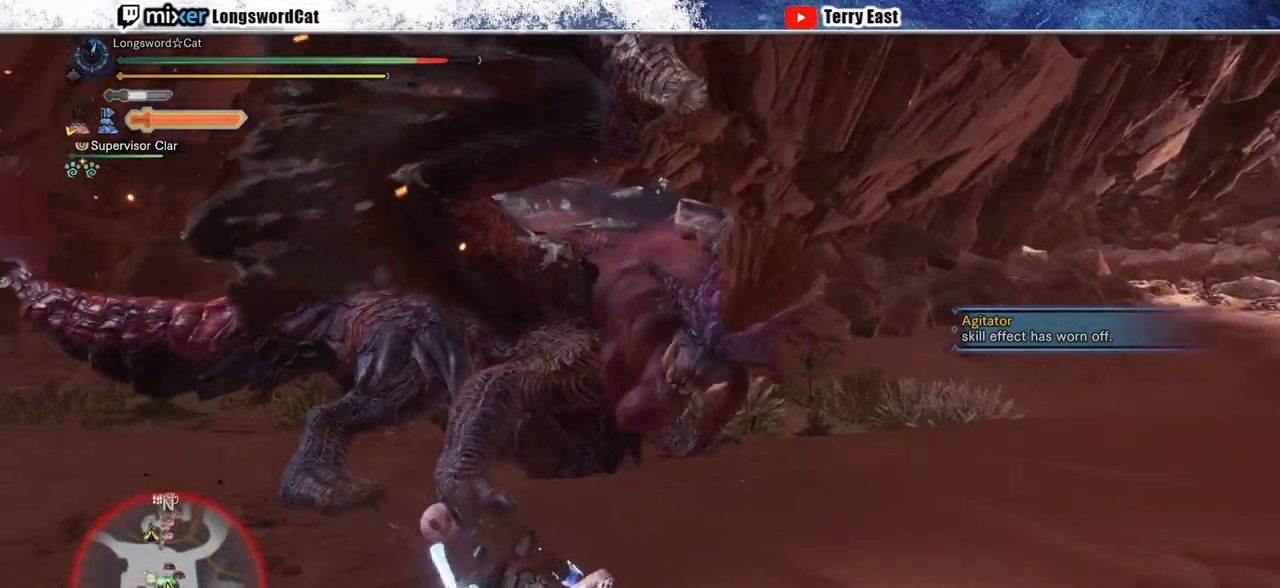
{"buttons": [], "left_stick": "center", "right_stick": "center", "events": []}
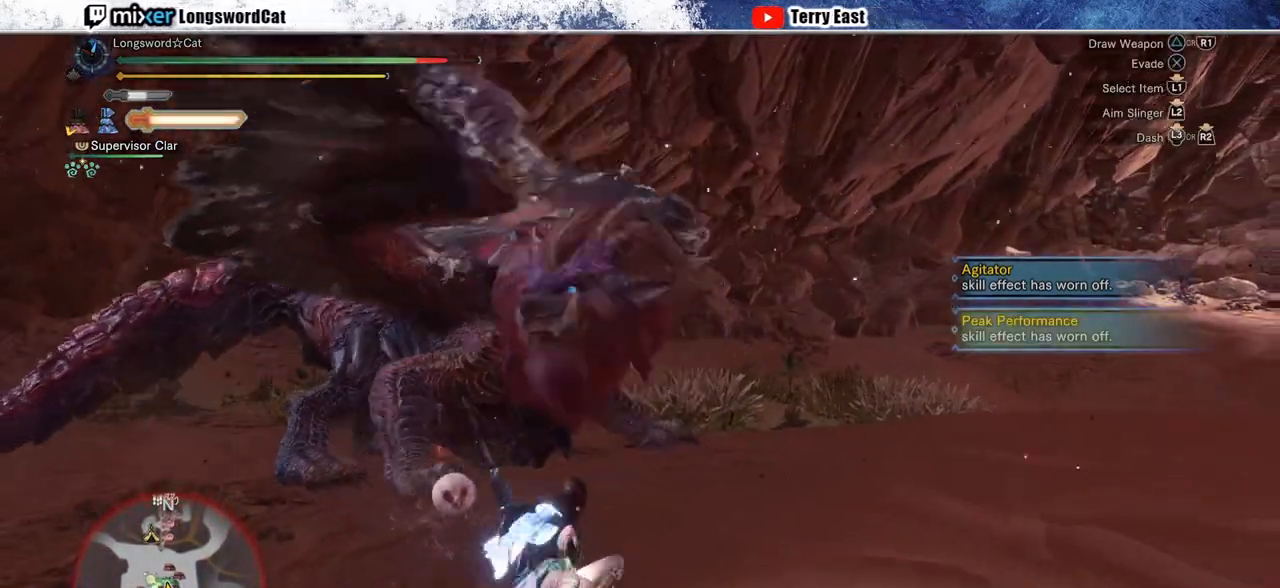
{"buttons": [], "left_stick": "up-right", "right_stick": "center", "events": [[467, "left_stick", "up-right"]]}
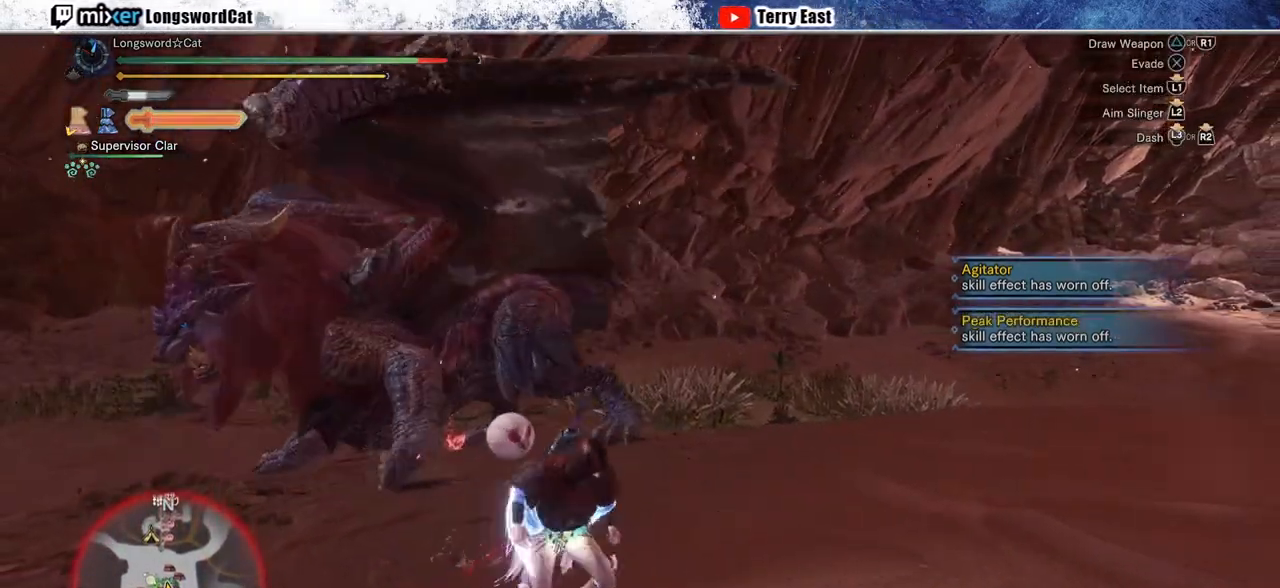
{"buttons": [], "left_stick": "up-right", "right_stick": "center", "events": [[233, "CROSS", "down"], [317, "CROSS", "up"], [383, "CROSS", "down"], [467, "CROSS", "up"]]}
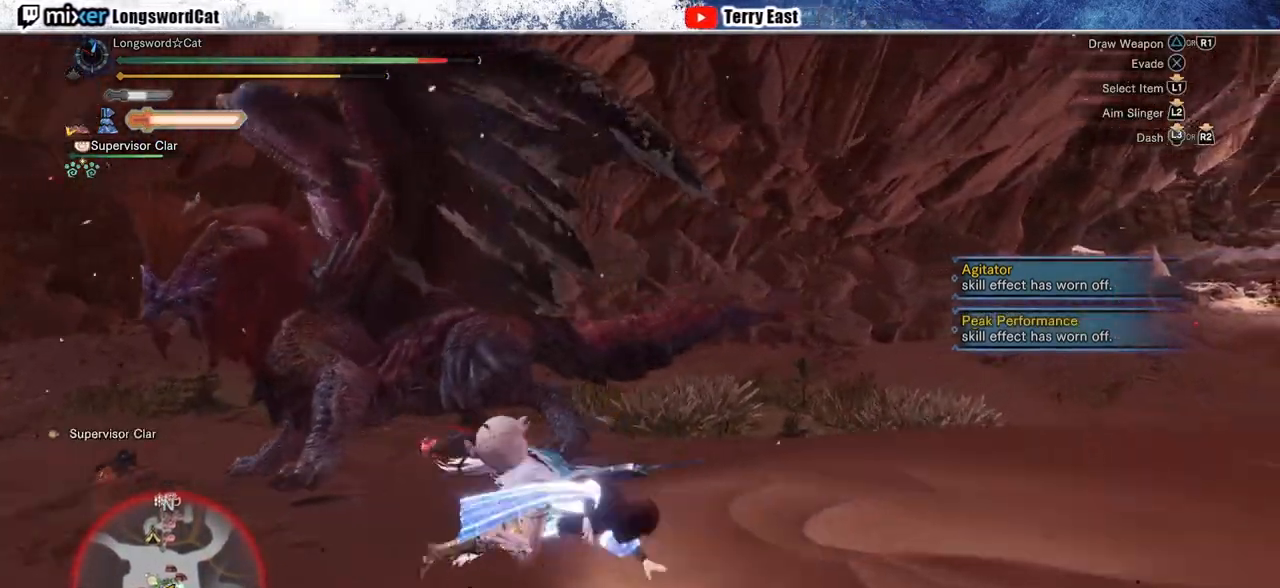
{"buttons": [], "left_stick": "up-left", "right_stick": "center", "events": [[100, "left_stick", "up-left"]]}
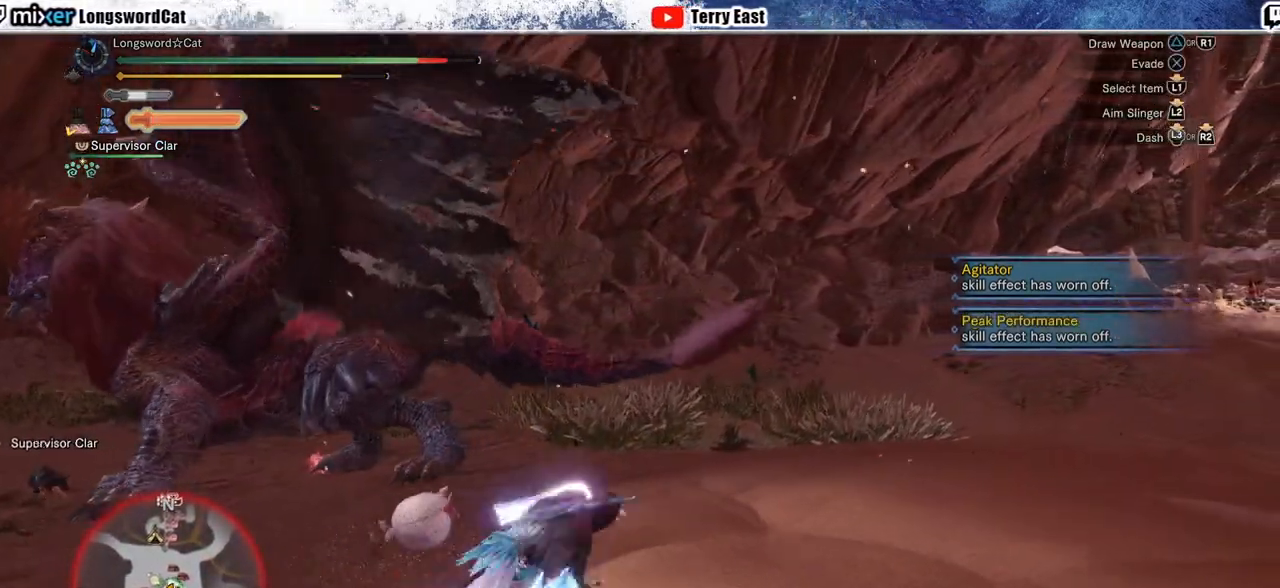
{"buttons": [], "left_stick": "up-left", "right_stick": "center", "events": [[367, "TRIANGLE", "down"], [500, "TRIANGLE", "up"]]}
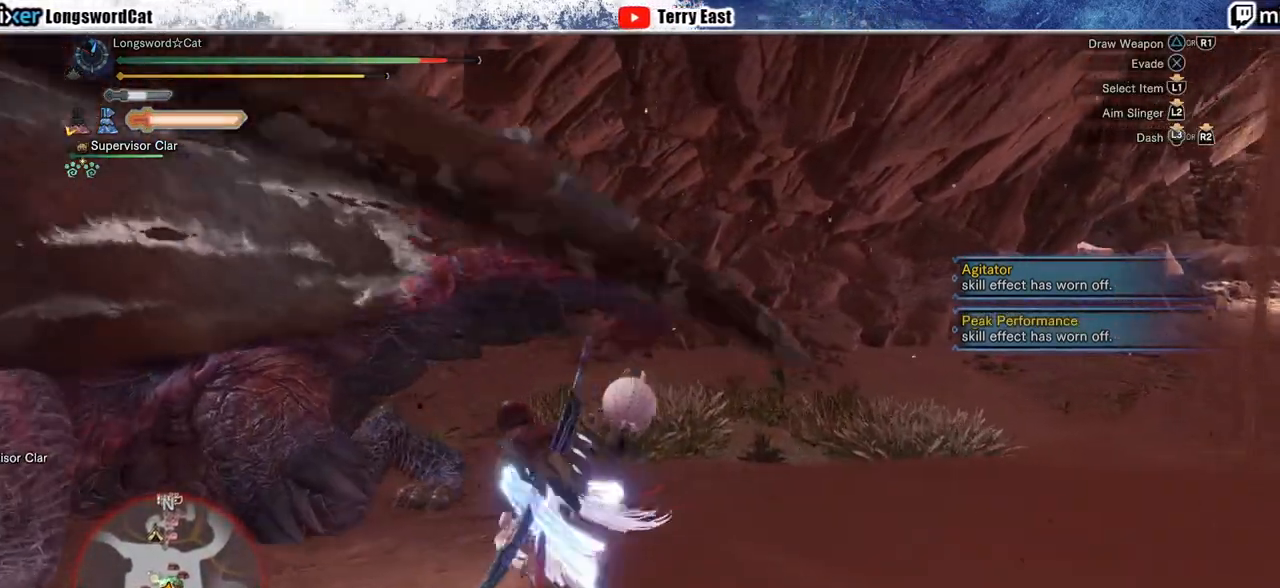
{"buttons": ["TRIANGLE"], "left_stick": "center", "right_stick": "center", "events": [[50, "TRIANGLE", "down"], [83, "left_stick", "center"], [150, "TRIANGLE", "up"], [167, "DPAD_LEFT", "down"], [250, "TRIANGLE", "down"], [300, "DPAD_LEFT", "up"], [317, "TRIANGLE", "up"], [400, "TRIANGLE", "down"]]}
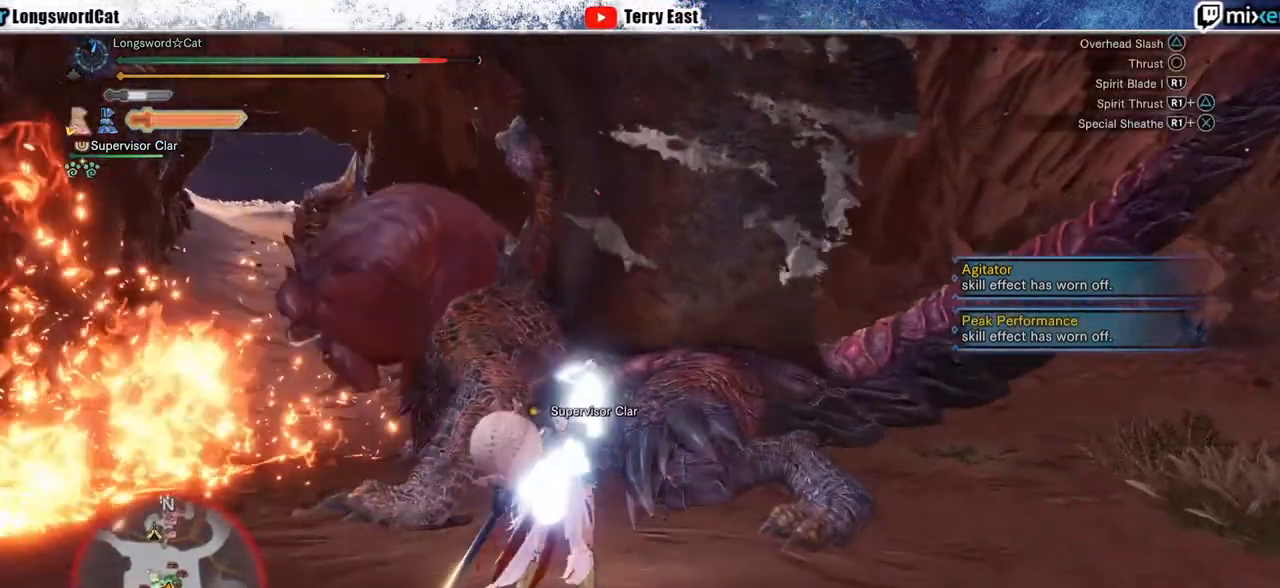
{"buttons": [], "left_stick": "up-left", "right_stick": "center", "events": [[17, "TRIANGLE", "up"], [33, "left_stick", "up-left"], [200, "R1", "down"], [283, "R1", "up"], [367, "R1", "down"], [433, "R1", "up"]]}
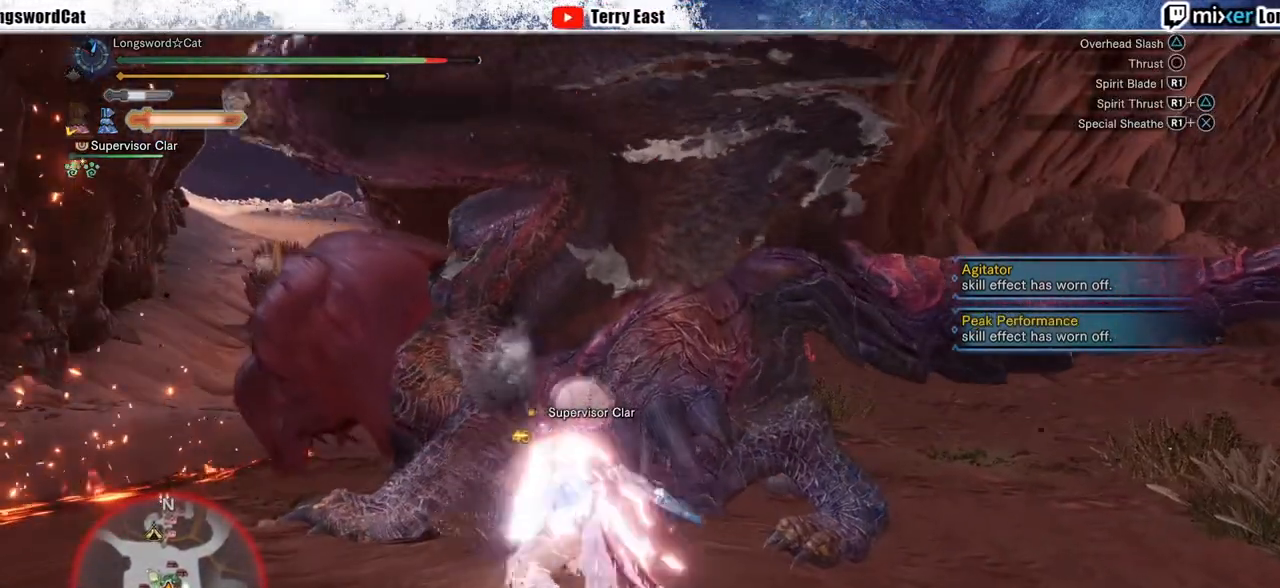
{"buttons": [], "left_stick": "center", "right_stick": "center", "events": [[17, "R1", "down"], [100, "R1", "up"], [100, "left_stick", "center"], [183, "R1", "down"], [250, "R1", "up"], [350, "R1", "down"], [433, "R1", "up"]]}
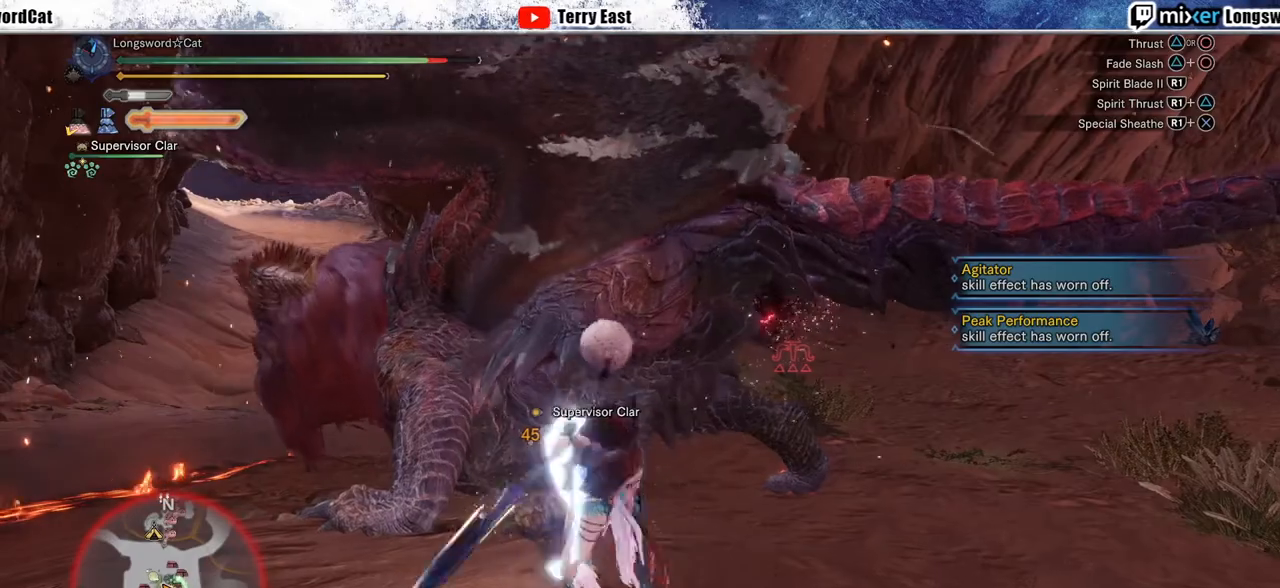
{"buttons": [], "left_stick": "center", "right_stick": "center", "events": [[17, "R1", "down"], [100, "R1", "up"], [183, "R1", "down"], [283, "R1", "up"], [350, "R1", "down"], [433, "R1", "up"]]}
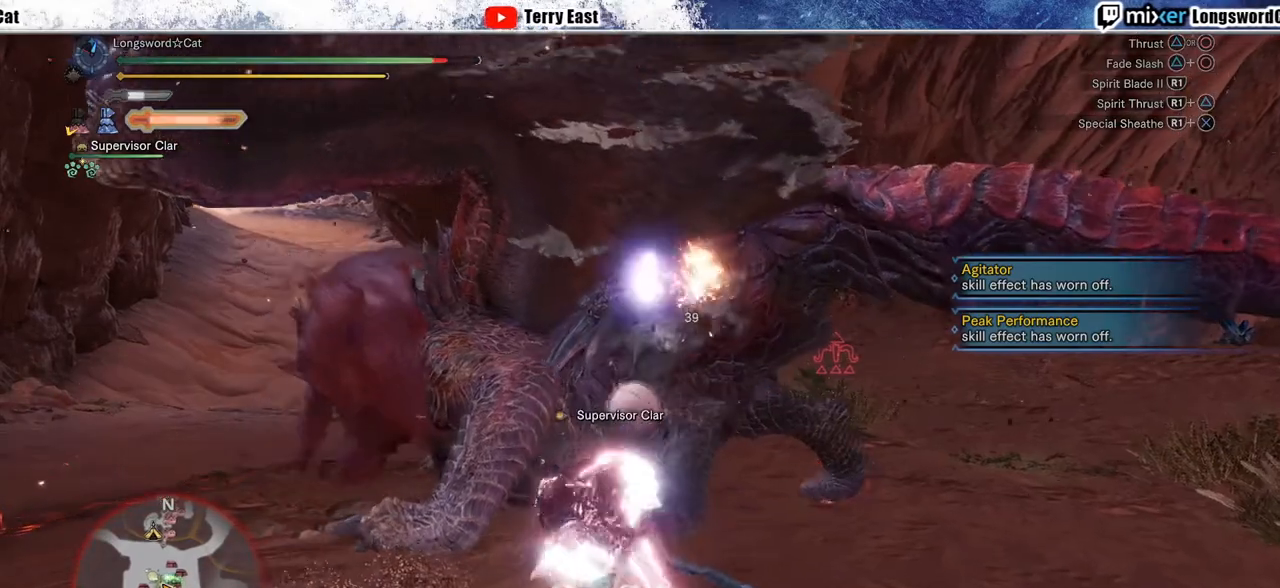
{"buttons": [], "left_stick": "up-right", "right_stick": "center", "events": [[17, "R1", "down"], [83, "left_stick", "up-right"], [100, "R1", "up"], [167, "R1", "down"], [250, "R1", "up"]]}
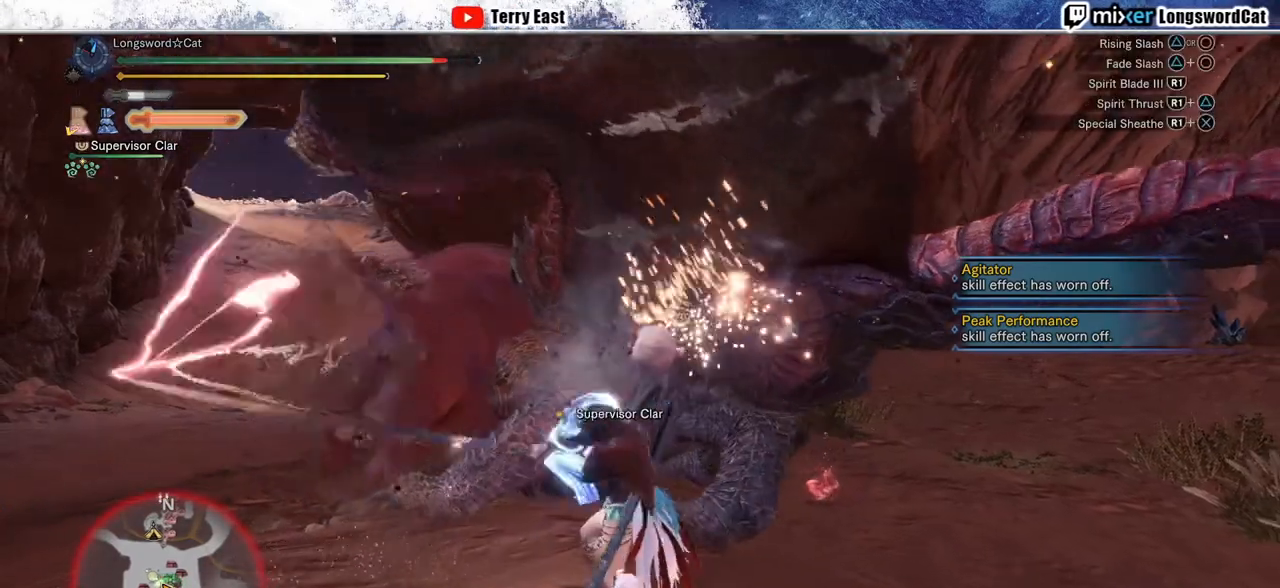
{"buttons": [], "left_stick": "center", "right_stick": "center", "events": [[50, "left_stick", "center"]]}
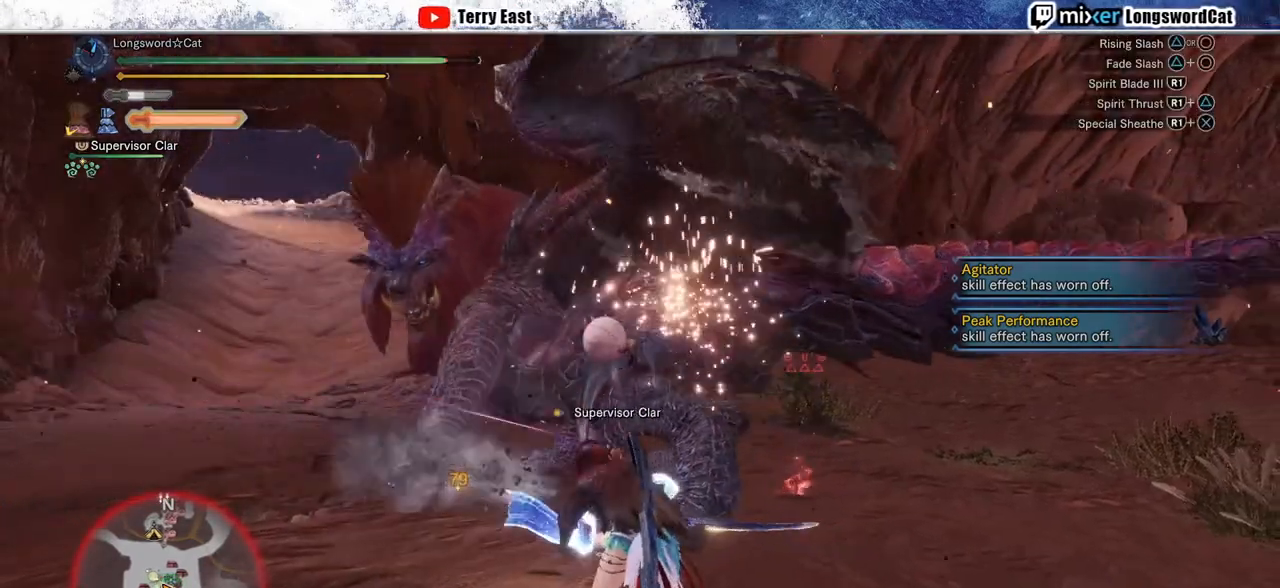
{"buttons": [], "left_stick": "center", "right_stick": "center", "events": []}
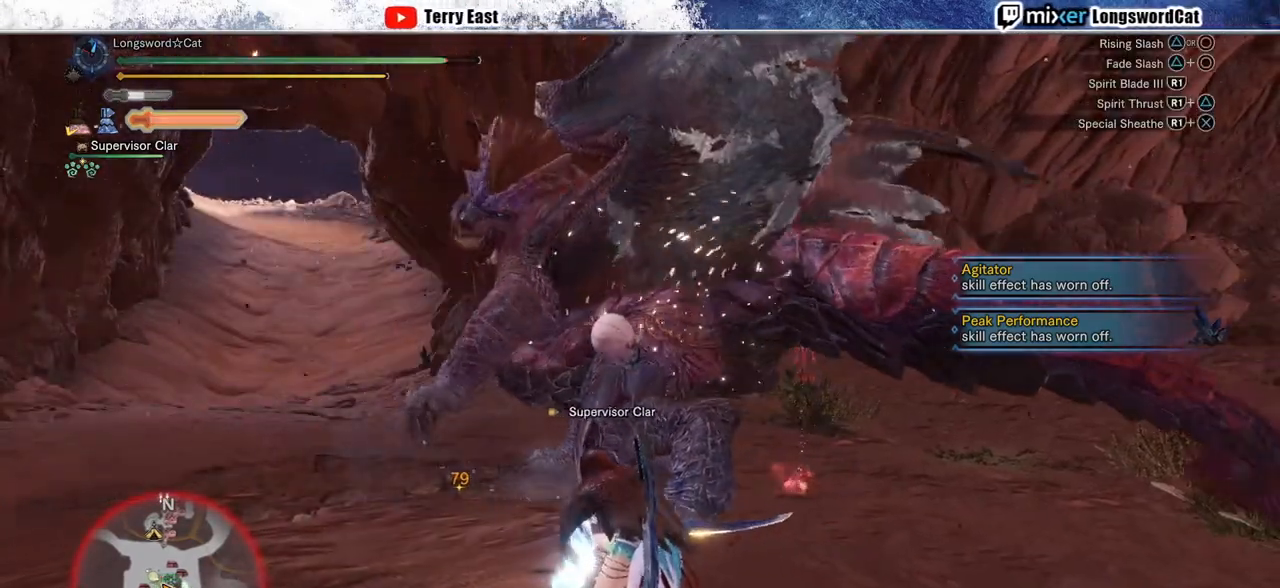
{"buttons": ["CIRCLE", "R1"], "left_stick": "center", "right_stick": "center", "events": [[33, "CIRCLE", "down"], [33, "R1", "down"], [117, "R1", "up"], [167, "CIRCLE", "up"], [200, "CIRCLE", "down"], [200, "R1", "down"], [333, "CIRCLE", "up"], [383, "CIRCLE", "down"]]}
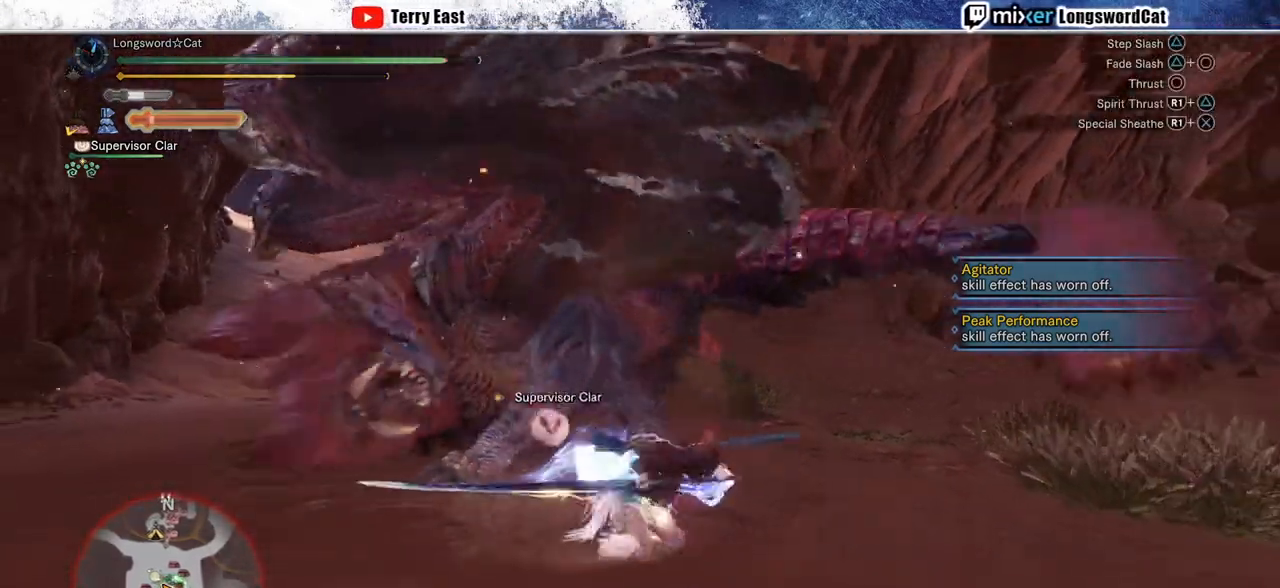
{"buttons": ["R1"], "left_stick": "up-left", "right_stick": "center", "events": [[17, "CIRCLE", "up"], [17, "R1", "up"], [250, "left_stick", "up-left"], [500, "R1", "down"]]}
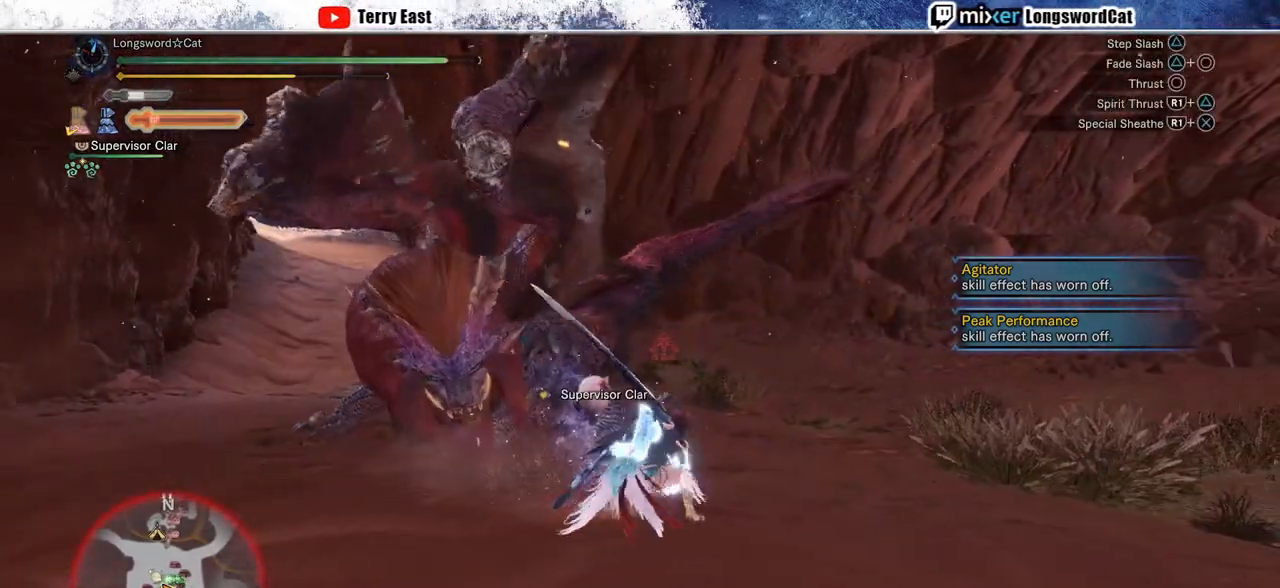
{"buttons": ["R1"], "left_stick": "up-right", "right_stick": "center", "events": [[67, "R1", "up"], [150, "R1", "down"], [233, "R1", "up"], [250, "left_stick", "up"], [317, "R1", "down"], [400, "R1", "up"], [400, "left_stick", "up-right"], [467, "R1", "down"]]}
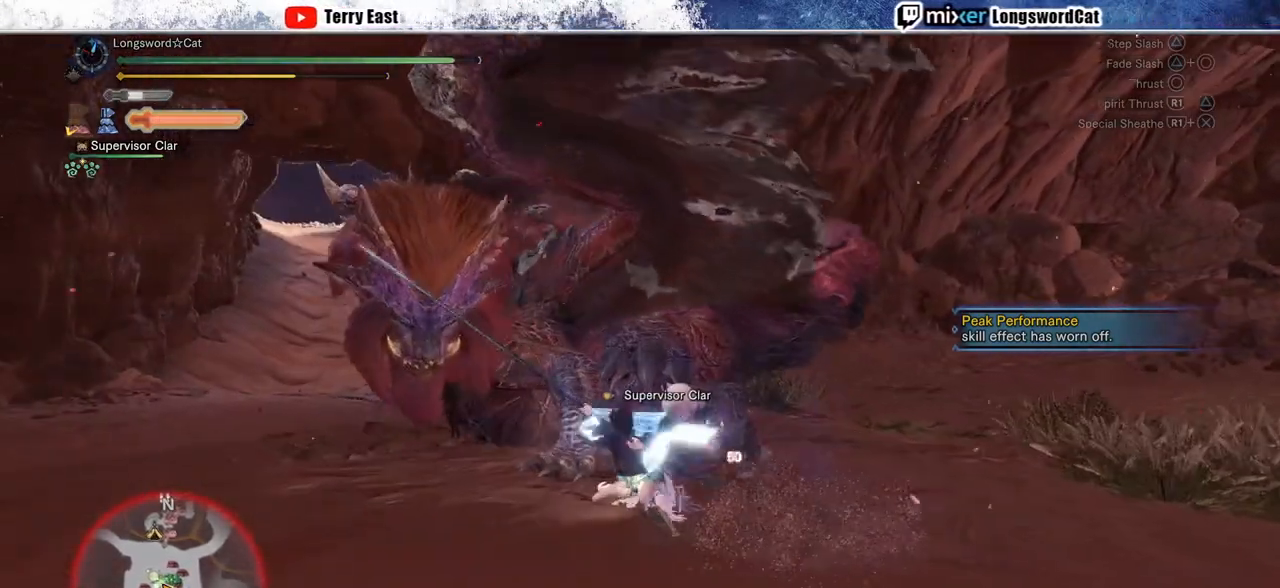
{"buttons": ["R1"], "left_stick": "up-right", "right_stick": "center", "events": [[67, "R1", "up"], [133, "R1", "down"], [217, "R1", "up"], [283, "R1", "down"], [383, "R1", "up"], [467, "R1", "down"]]}
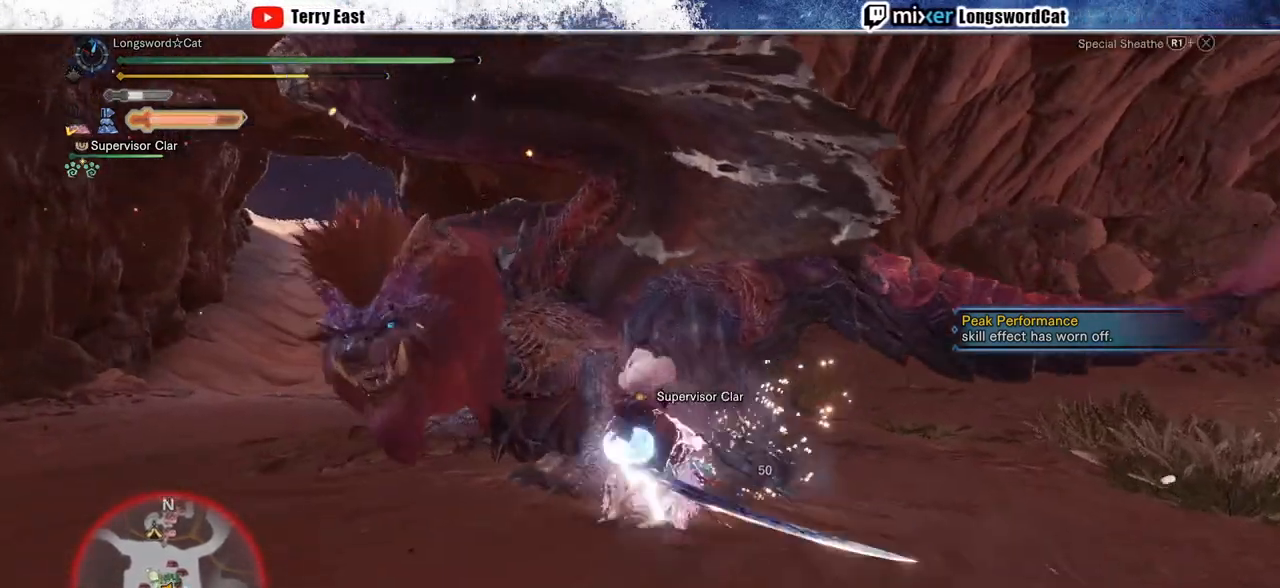
{"buttons": ["CROSS", "R1"], "left_stick": "up", "right_stick": "center", "events": [[33, "R1", "up"], [67, "left_stick", "up"], [83, "L1", "down"], [100, "R1", "down"], [117, "CROSS", "down"], [183, "L1", "up"], [233, "CROSS", "up"], [300, "CROSS", "down"], [333, "L1", "down"], [433, "L1", "up"]]}
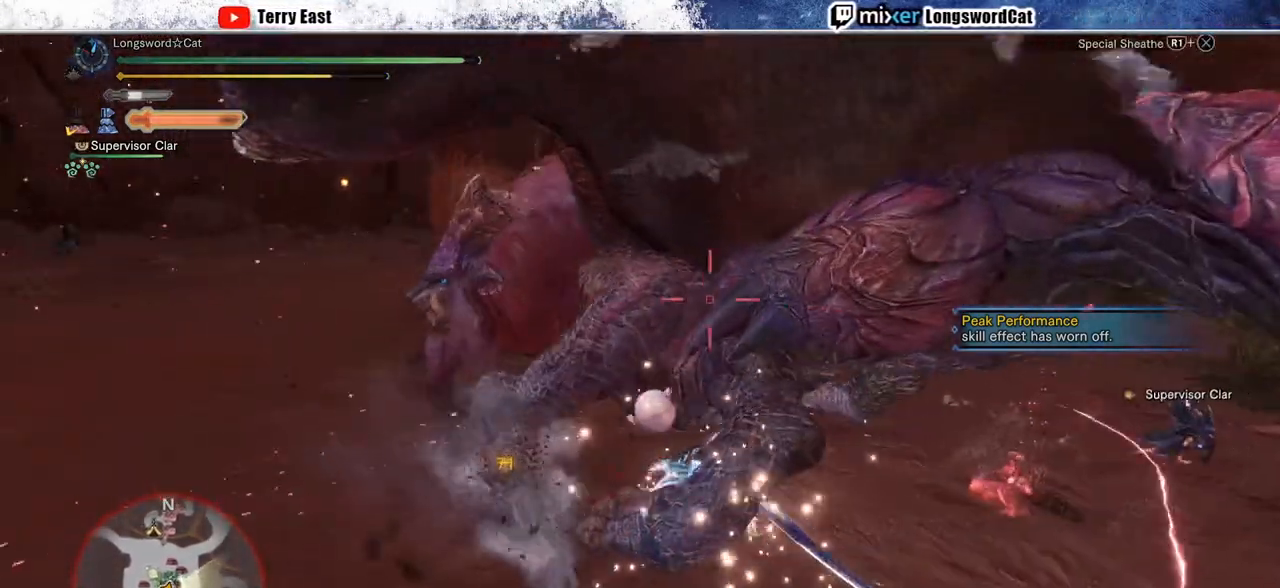
{"buttons": [], "left_stick": "up", "right_stick": "center", "events": [[217, "CROSS", "up"], [267, "CROSS", "down"], [367, "R1", "up"], [400, "CROSS", "up"]]}
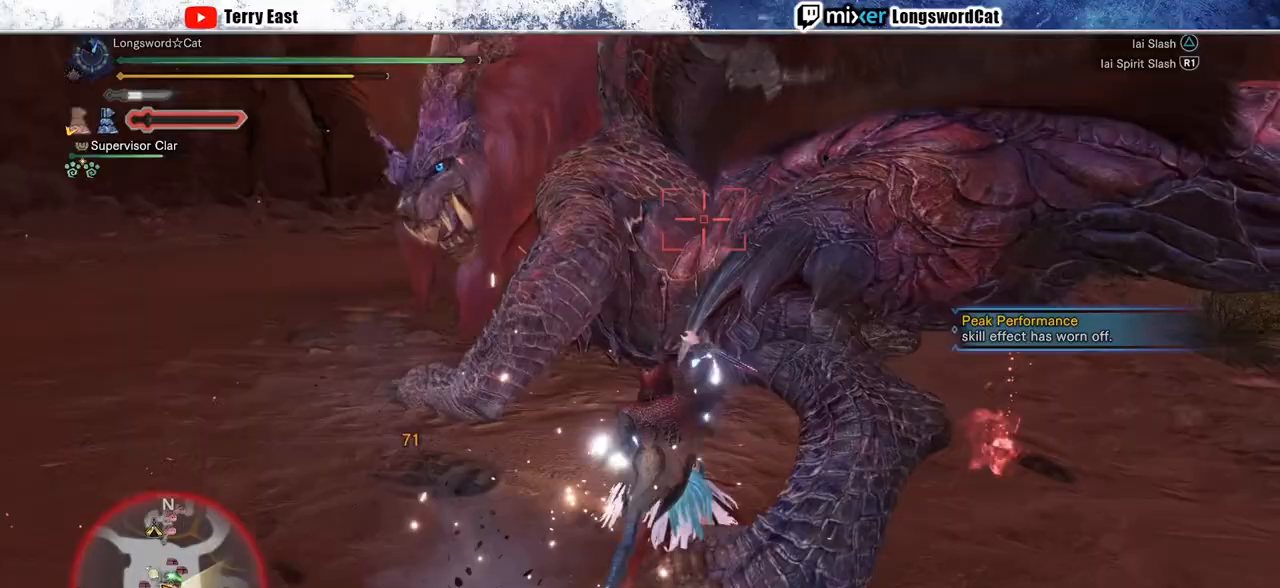
{"buttons": [], "left_stick": "up", "right_stick": "center", "events": [[17, "left_stick", "center"], [133, "DPAD_UP", "down"], [217, "DPAD_UP", "up"], [467, "left_stick", "up"]]}
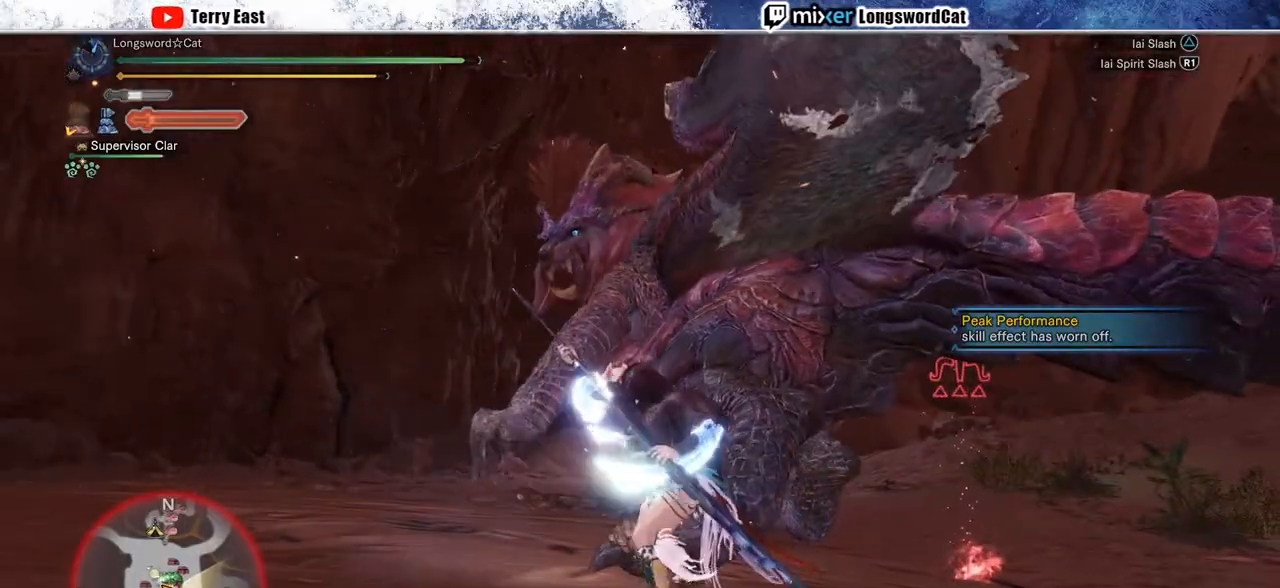
{"buttons": [], "left_stick": "center", "right_stick": "center", "events": [[350, "left_stick", "center"], [400, "TRIANGLE", "down"], [483, "TRIANGLE", "up"]]}
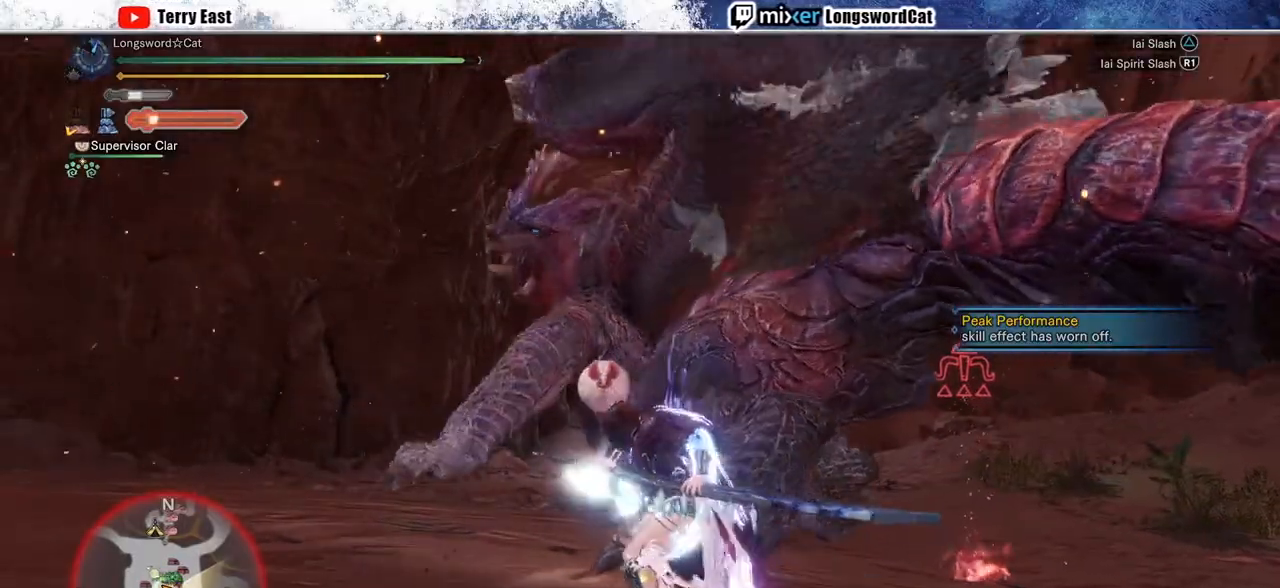
{"buttons": [], "left_stick": "center", "right_stick": "center", "events": [[67, "TRIANGLE", "down"], [150, "TRIANGLE", "up"], [233, "TRIANGLE", "down"], [317, "TRIANGLE", "up"]]}